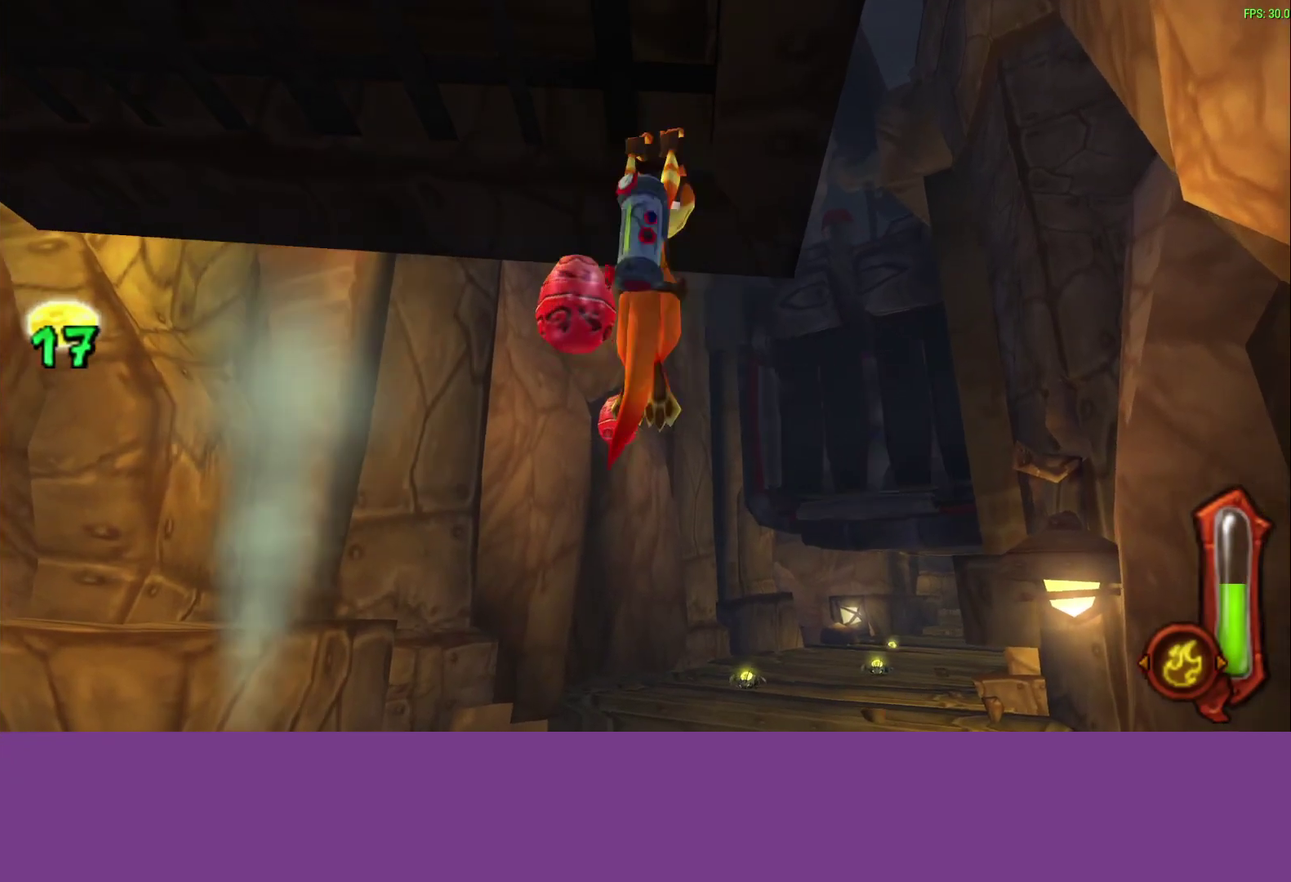
Gameplay with a controller (PlayStation layout); each line is a JSON object with the inputs held at the frame after it. "events" lists button and stick changes between this image and that frame as [ms after this image, input, new state], when the widget could be followed in between. Not read: R1 R3 right_stick.
{"buttons": ["CROSS"], "left_stick": "up-right", "events": [[333, "CROSS", "down"]]}
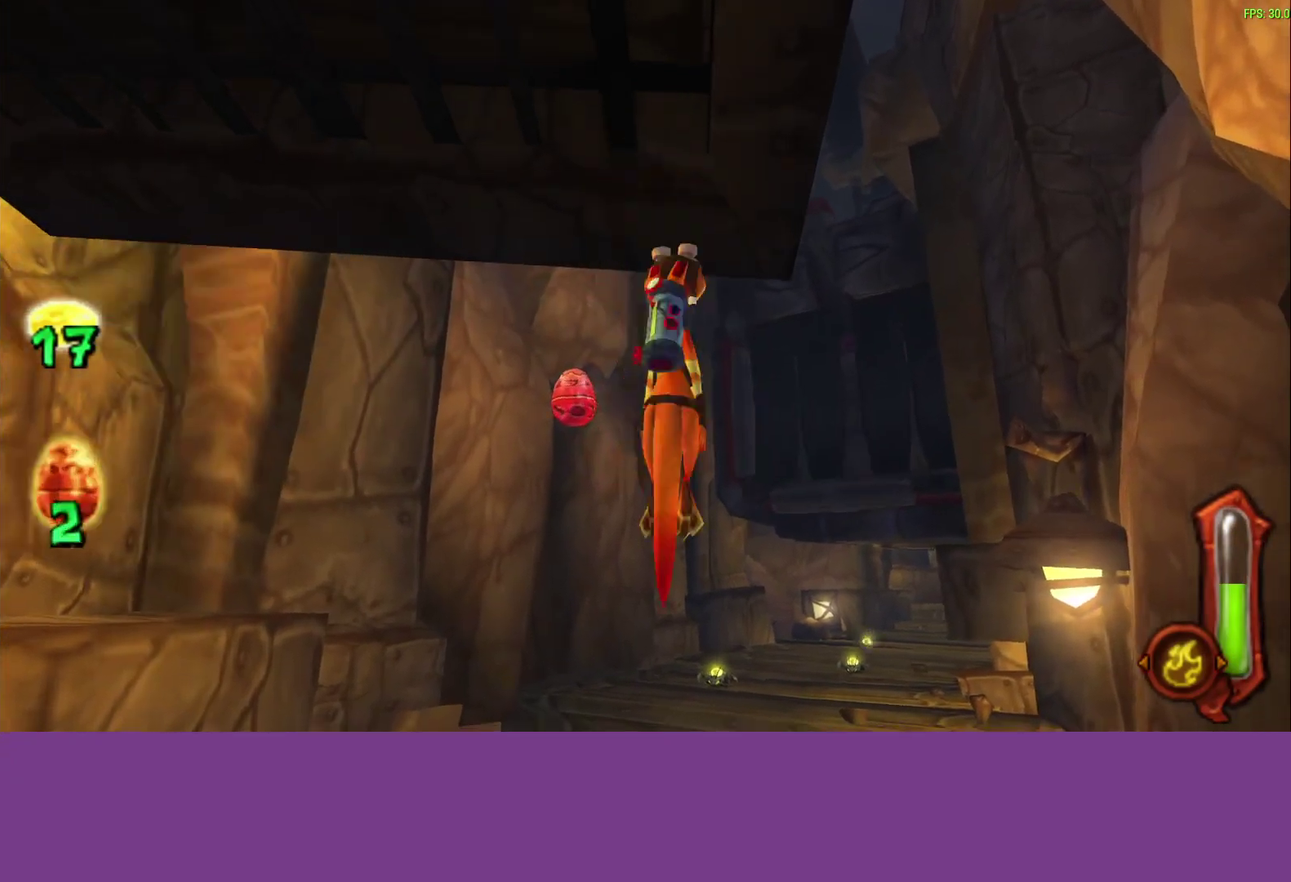
{"buttons": [], "left_stick": "up-right", "events": [[33, "CROSS", "up"], [183, "CROSS", "down"], [450, "CROSS", "up"]]}
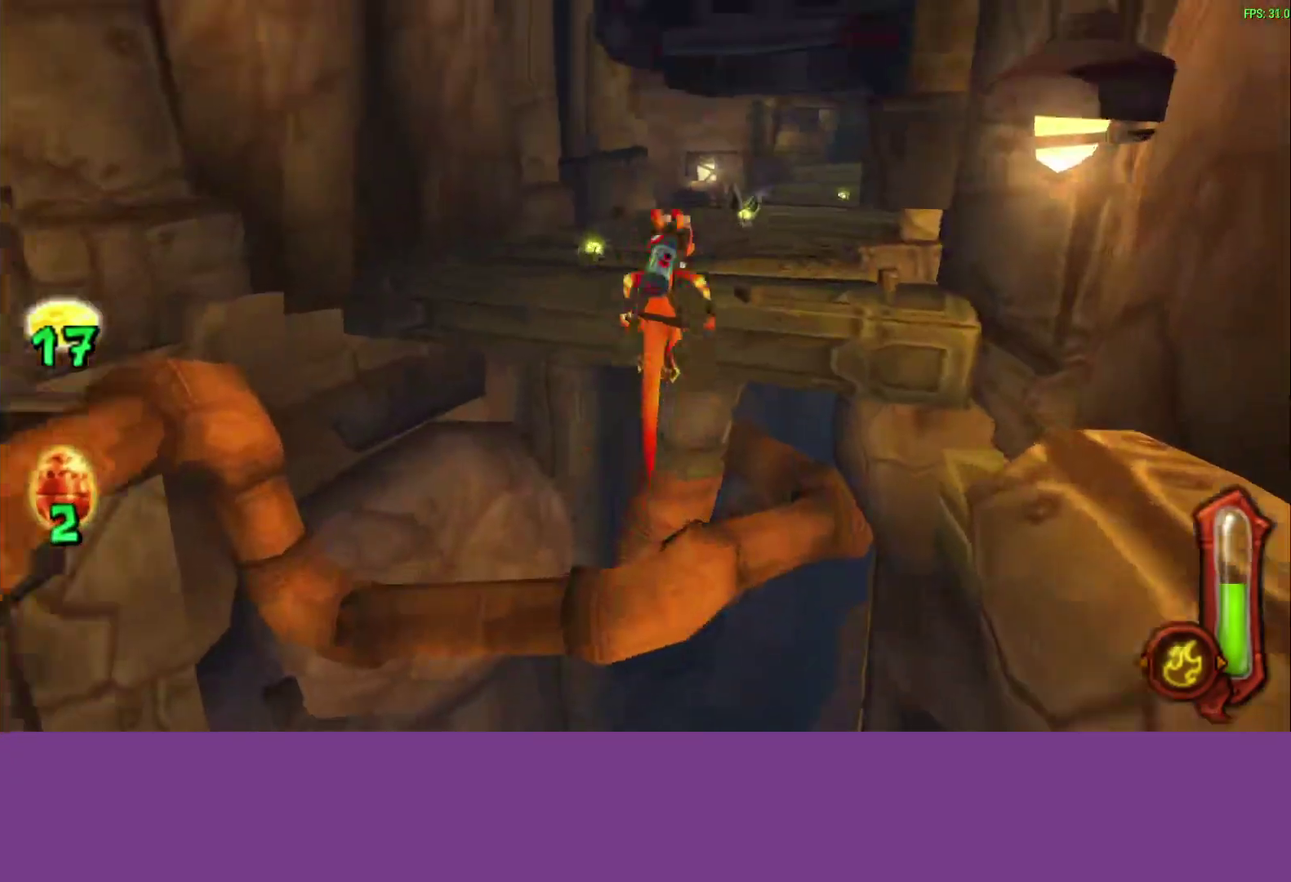
{"buttons": [], "left_stick": "up-right", "events": [[217, "CIRCLE", "down"], [450, "CIRCLE", "up"]]}
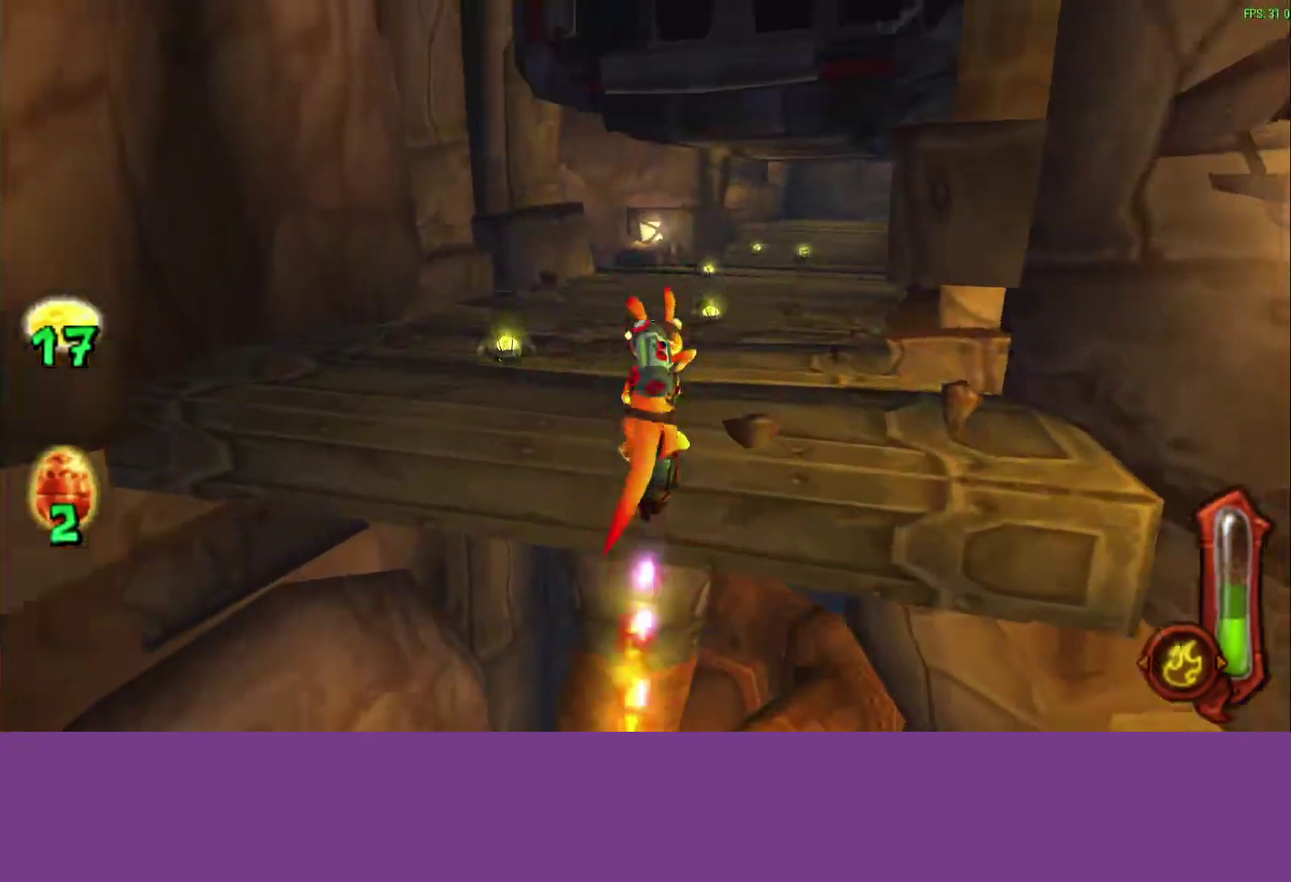
{"buttons": ["SQUARE"], "left_stick": "up-left", "events": [[83, "left_stick", "up"], [433, "left_stick", "up-left"], [483, "SQUARE", "down"]]}
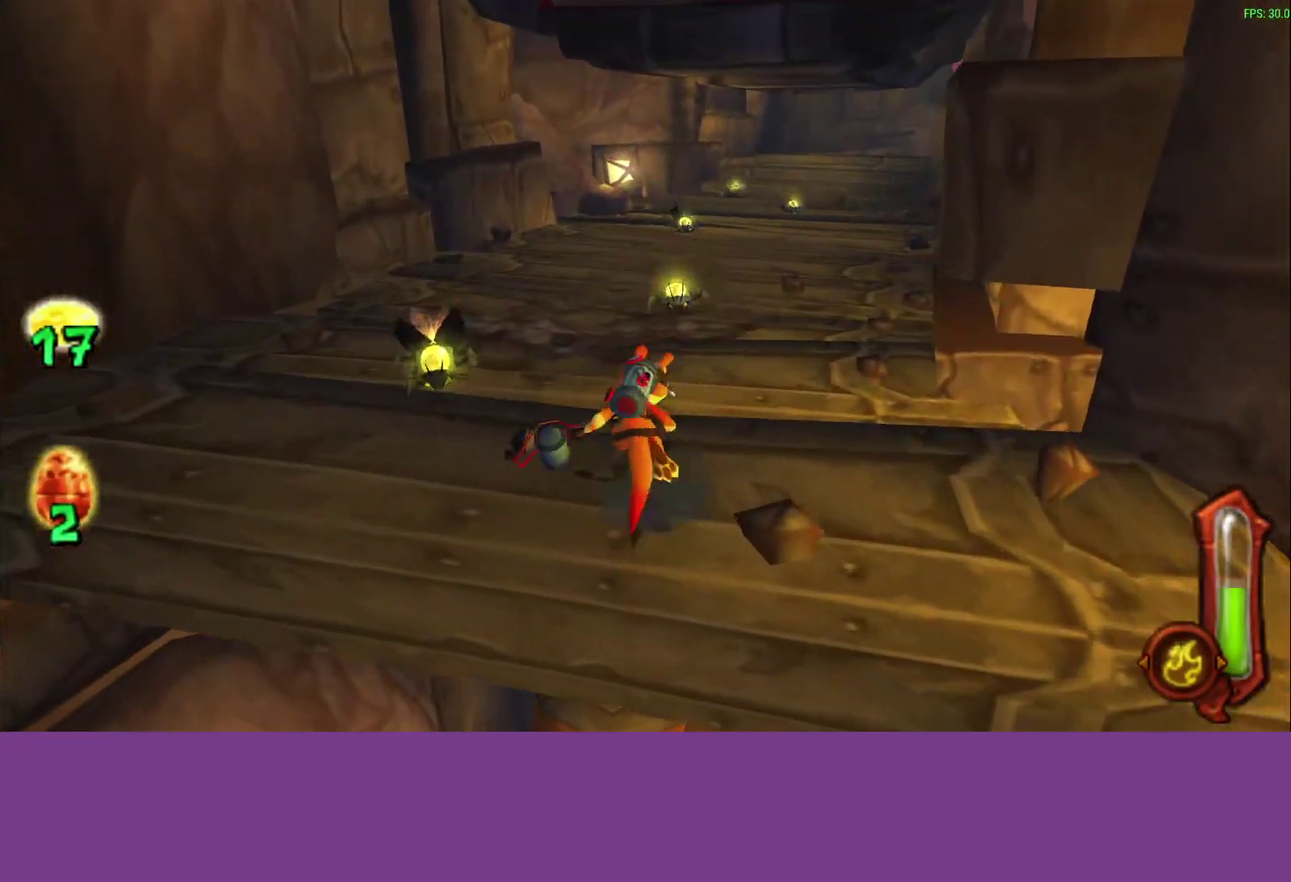
{"buttons": ["SQUARE"], "left_stick": "right", "events": [[133, "SQUARE", "up"], [150, "left_stick", "up"], [200, "SQUARE", "down"], [283, "SQUARE", "up"], [317, "left_stick", "up-right"], [350, "SQUARE", "down"], [450, "SQUARE", "up"], [483, "left_stick", "right"], [500, "SQUARE", "down"]]}
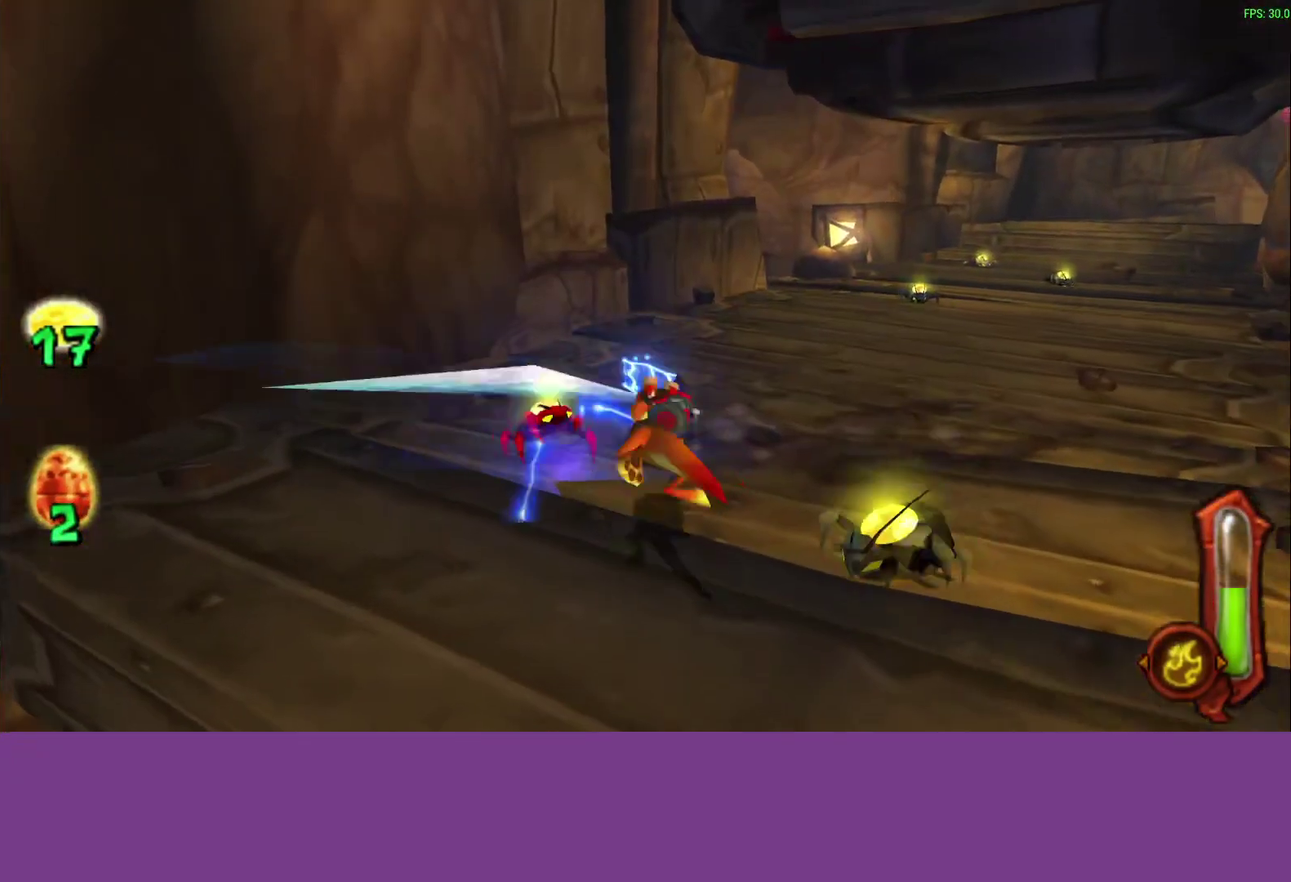
{"buttons": ["SQUARE"], "left_stick": "up-right", "events": [[83, "SQUARE", "up"], [150, "SQUARE", "down"], [250, "SQUARE", "up"], [300, "SQUARE", "down"], [367, "left_stick", "up-right"], [383, "SQUARE", "up"], [467, "SQUARE", "down"]]}
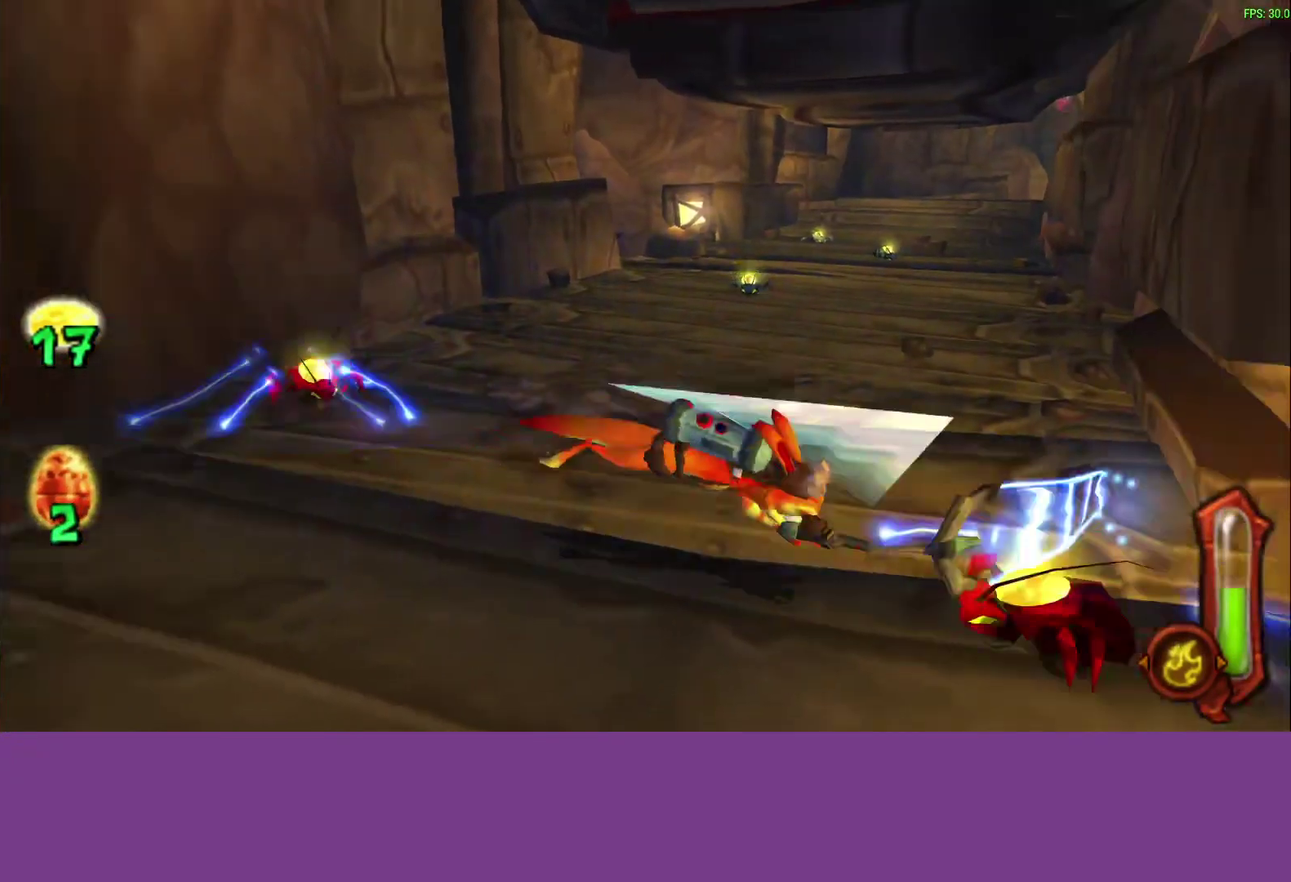
{"buttons": [], "left_stick": "left", "events": [[50, "SQUARE", "up"], [117, "SQUARE", "down"], [117, "left_stick", "right"], [200, "SQUARE", "up"], [200, "left_stick", "up"], [267, "SQUARE", "down"], [267, "left_stick", "up-left"], [350, "SQUARE", "up"], [367, "left_stick", "left"], [417, "SQUARE", "down"], [500, "SQUARE", "up"]]}
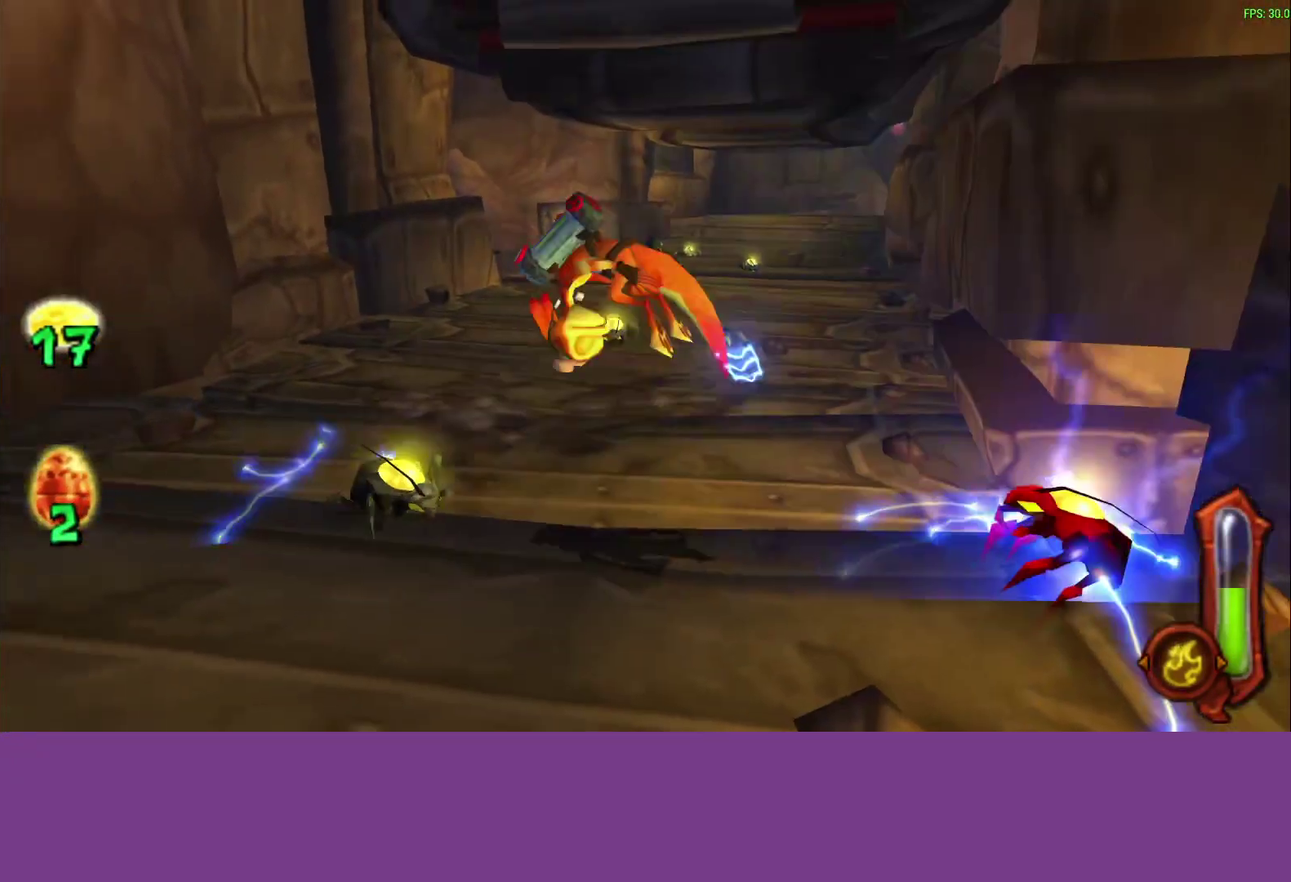
{"buttons": [], "left_stick": "right", "events": [[33, "left_stick", "up-left"], [67, "SQUARE", "down"], [150, "SQUARE", "up"], [217, "SQUARE", "down"], [217, "left_stick", "up-right"], [283, "left_stick", "right"], [317, "SQUARE", "up"], [383, "SQUARE", "down"], [467, "SQUARE", "up"]]}
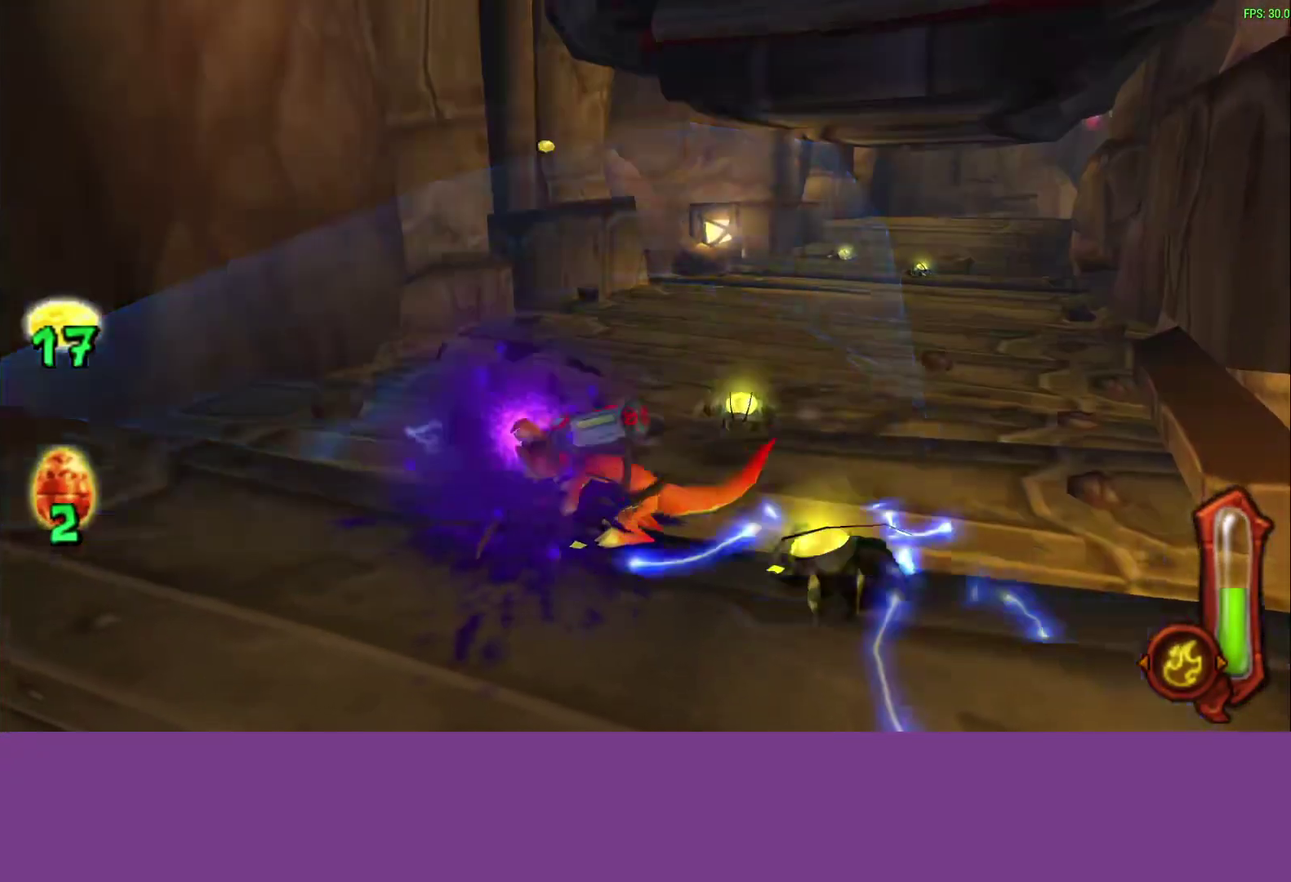
{"buttons": ["SQUARE"], "left_stick": "up-right", "events": [[17, "SQUARE", "down"], [117, "SQUARE", "up"], [183, "SQUARE", "down"], [283, "SQUARE", "up"], [333, "left_stick", "up-right"], [350, "SQUARE", "down"], [450, "SQUARE", "up"], [500, "SQUARE", "down"]]}
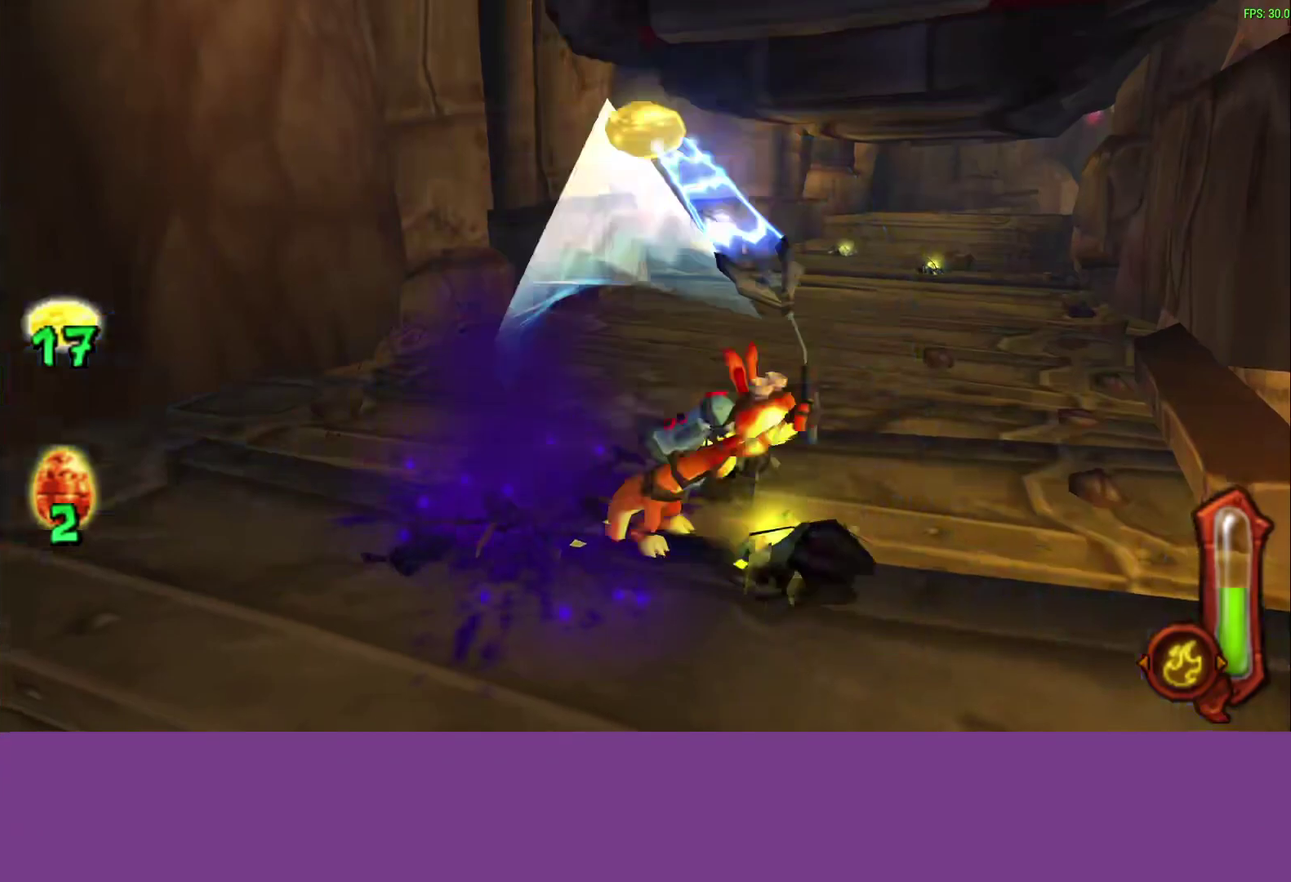
{"buttons": [], "left_stick": "center", "events": [[83, "SQUARE", "up"], [200, "left_stick", "down-right"], [383, "left_stick", "center"]]}
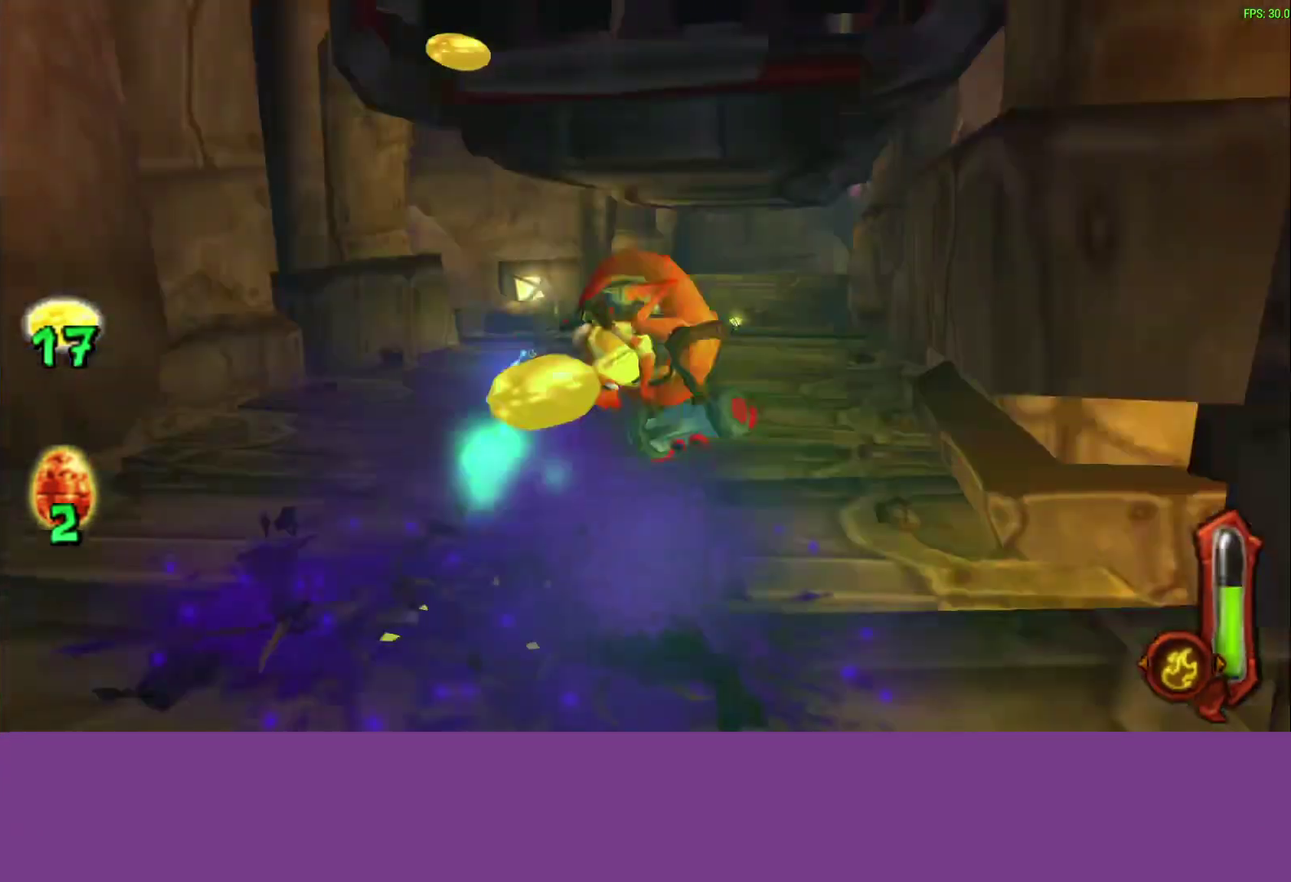
{"buttons": [], "left_stick": "right", "events": [[33, "left_stick", "up-left"], [167, "left_stick", "left"], [350, "left_stick", "up-right"], [400, "left_stick", "right"]]}
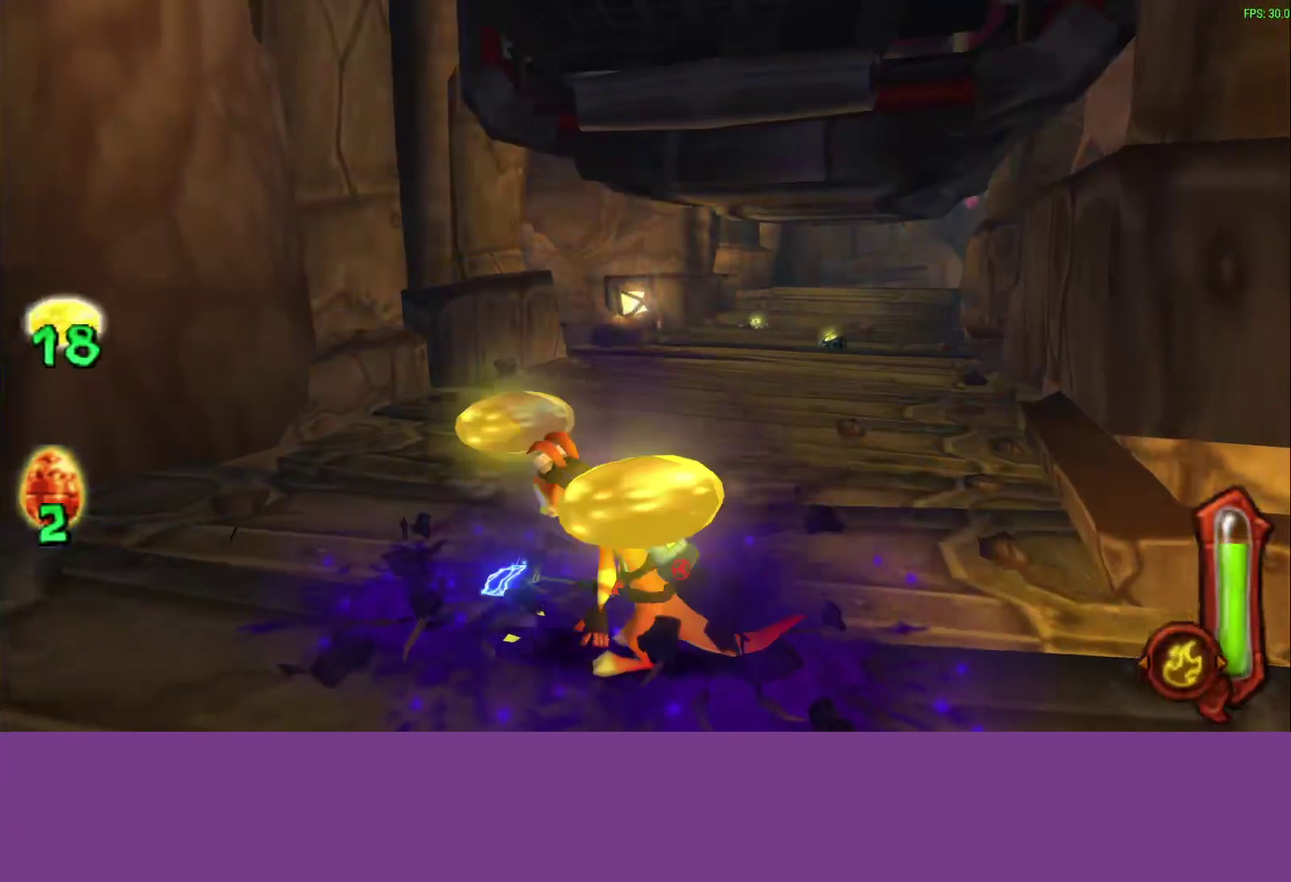
{"buttons": ["CROSS"], "left_stick": "up-right", "events": [[83, "left_stick", "up"], [433, "left_stick", "up-right"], [450, "CROSS", "down"]]}
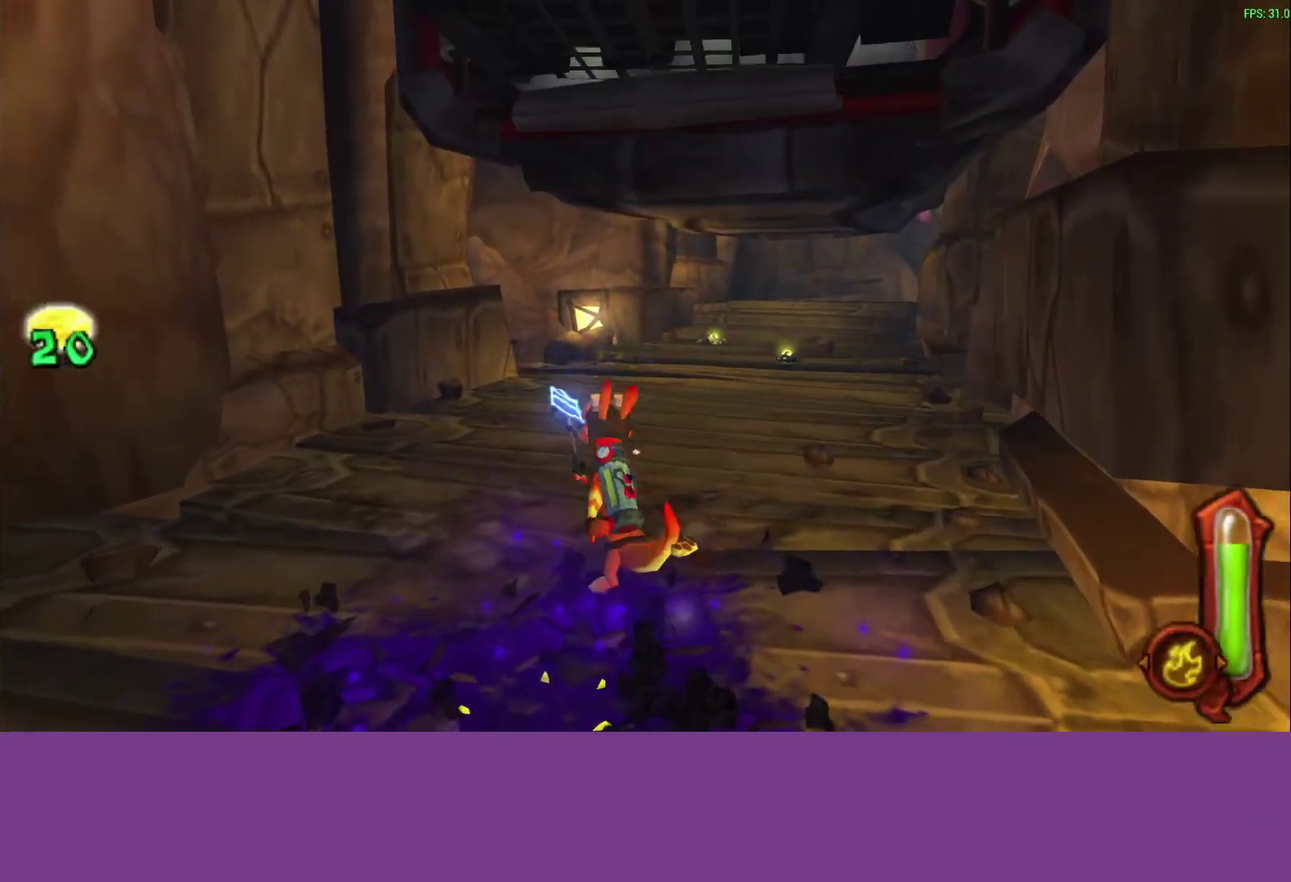
{"buttons": [], "left_stick": "up-right", "events": [[200, "CROSS", "up"]]}
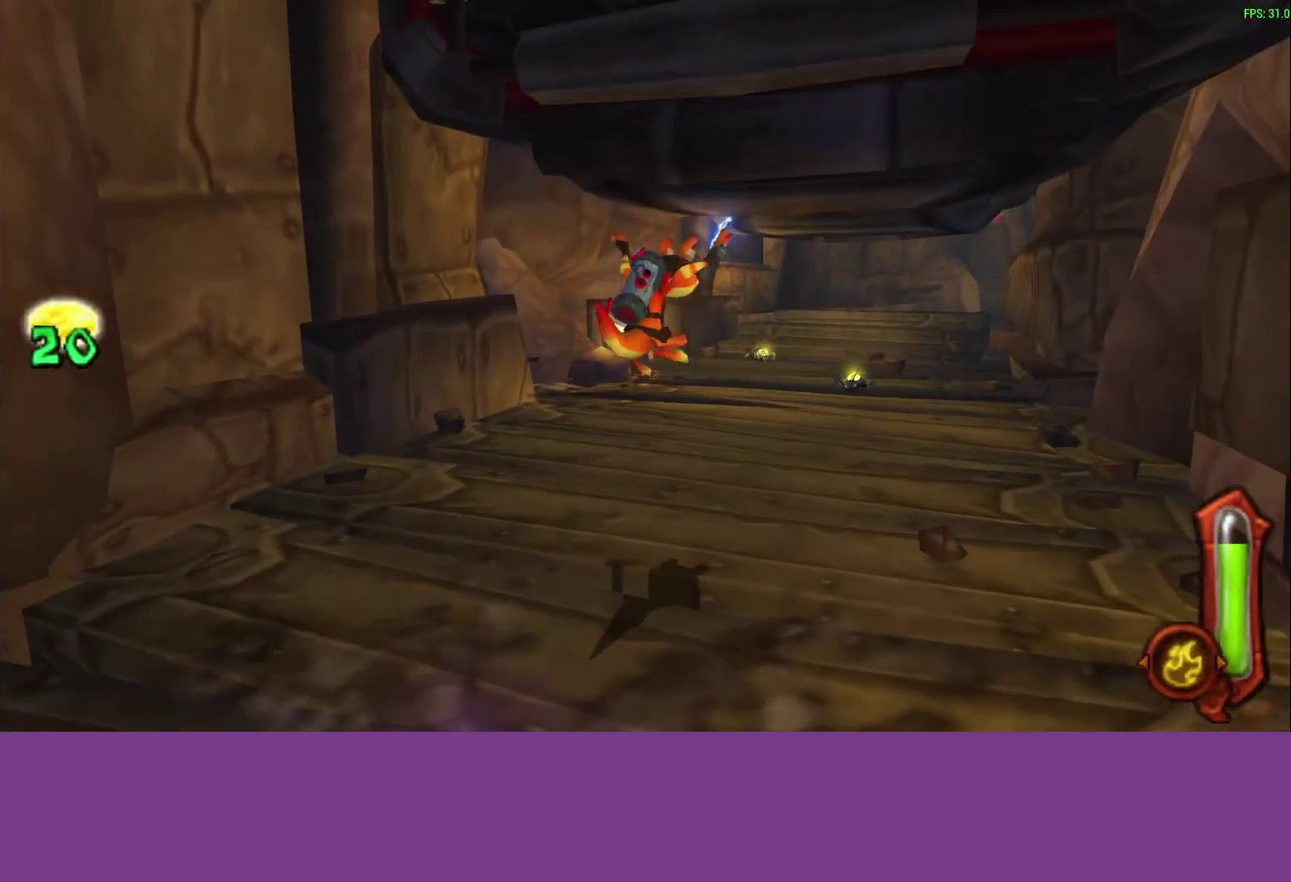
{"buttons": [], "left_stick": "up-right"}
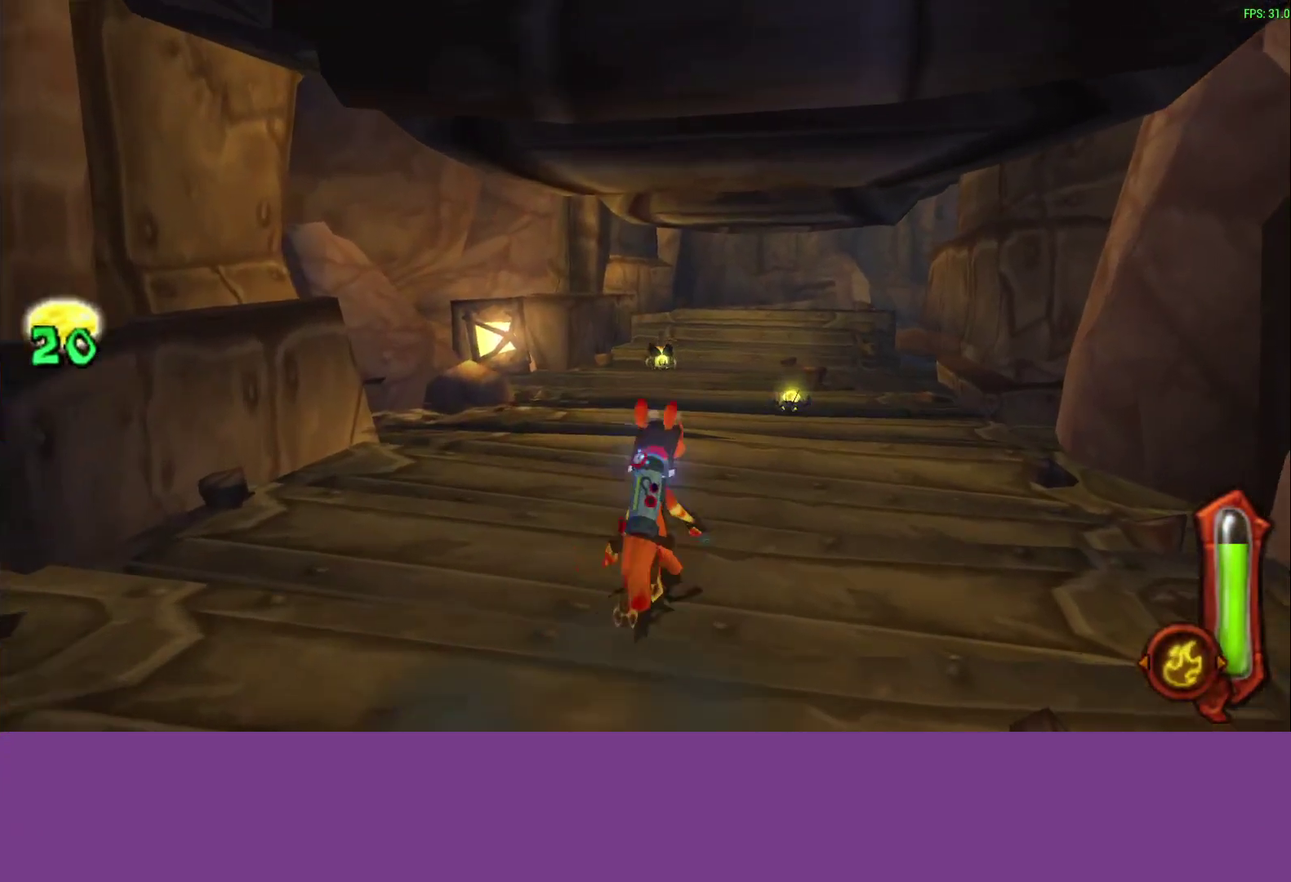
{"buttons": ["CIRCLE"], "left_stick": "up", "events": [[283, "CIRCLE", "down"], [500, "left_stick", "up"]]}
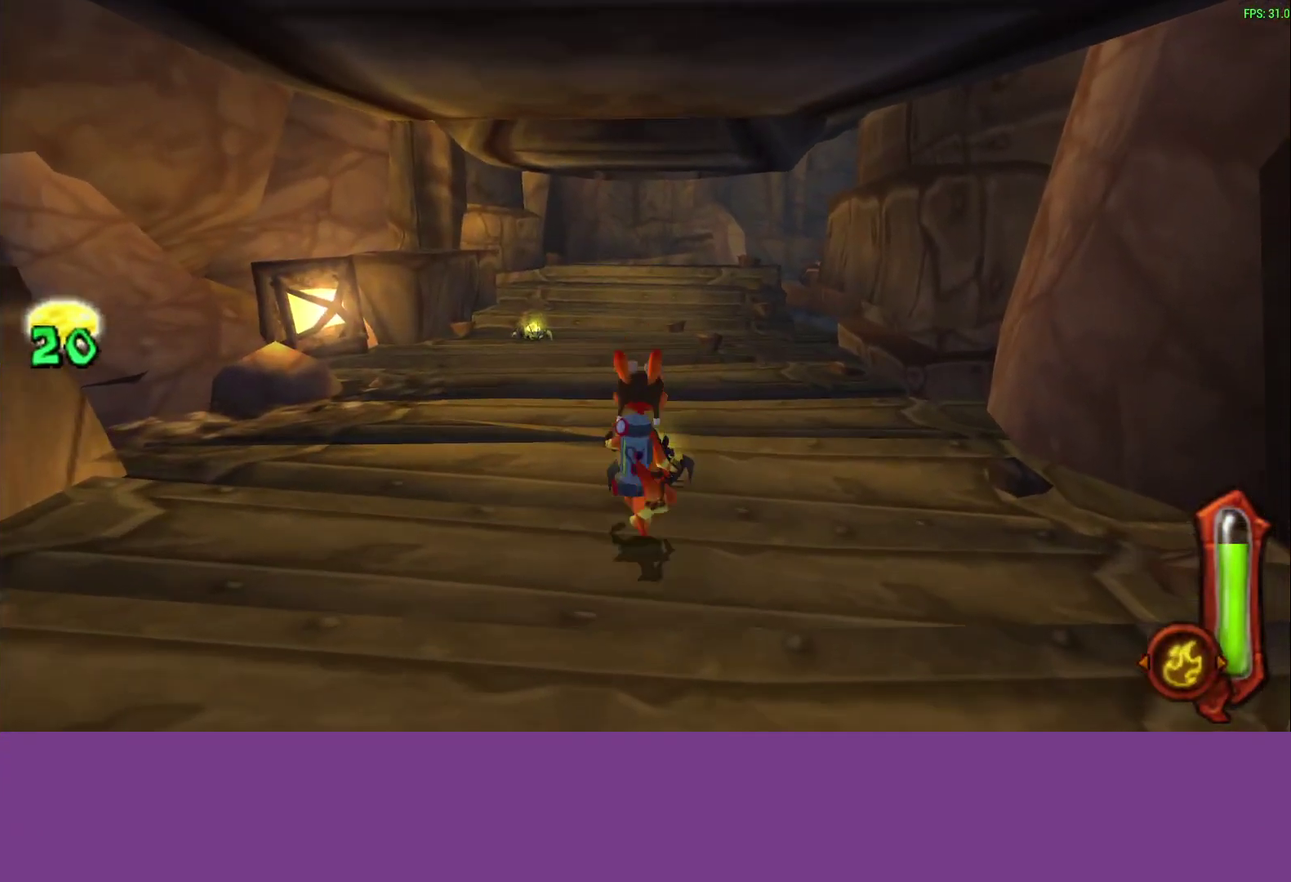
{"buttons": ["CIRCLE"], "left_stick": "center", "events": [[33, "CIRCLE", "up"], [217, "left_stick", "up-right"], [267, "CIRCLE", "down"], [283, "left_stick", "up"], [333, "CIRCLE", "up"], [417, "left_stick", "center"], [500, "CIRCLE", "down"]]}
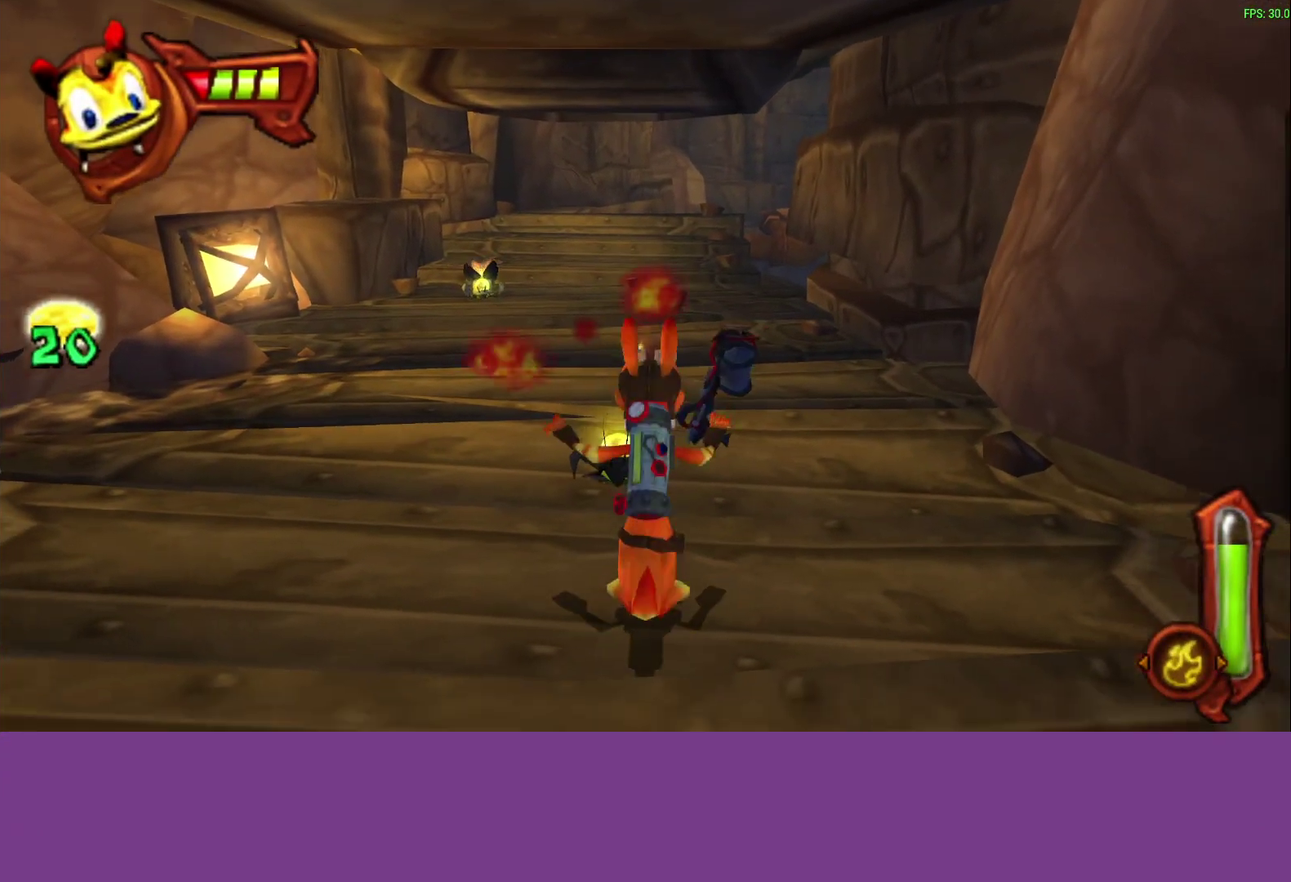
{"buttons": [], "left_stick": "up-right", "events": [[17, "left_stick", "up"], [267, "CIRCLE", "up"], [350, "left_stick", "up-right"]]}
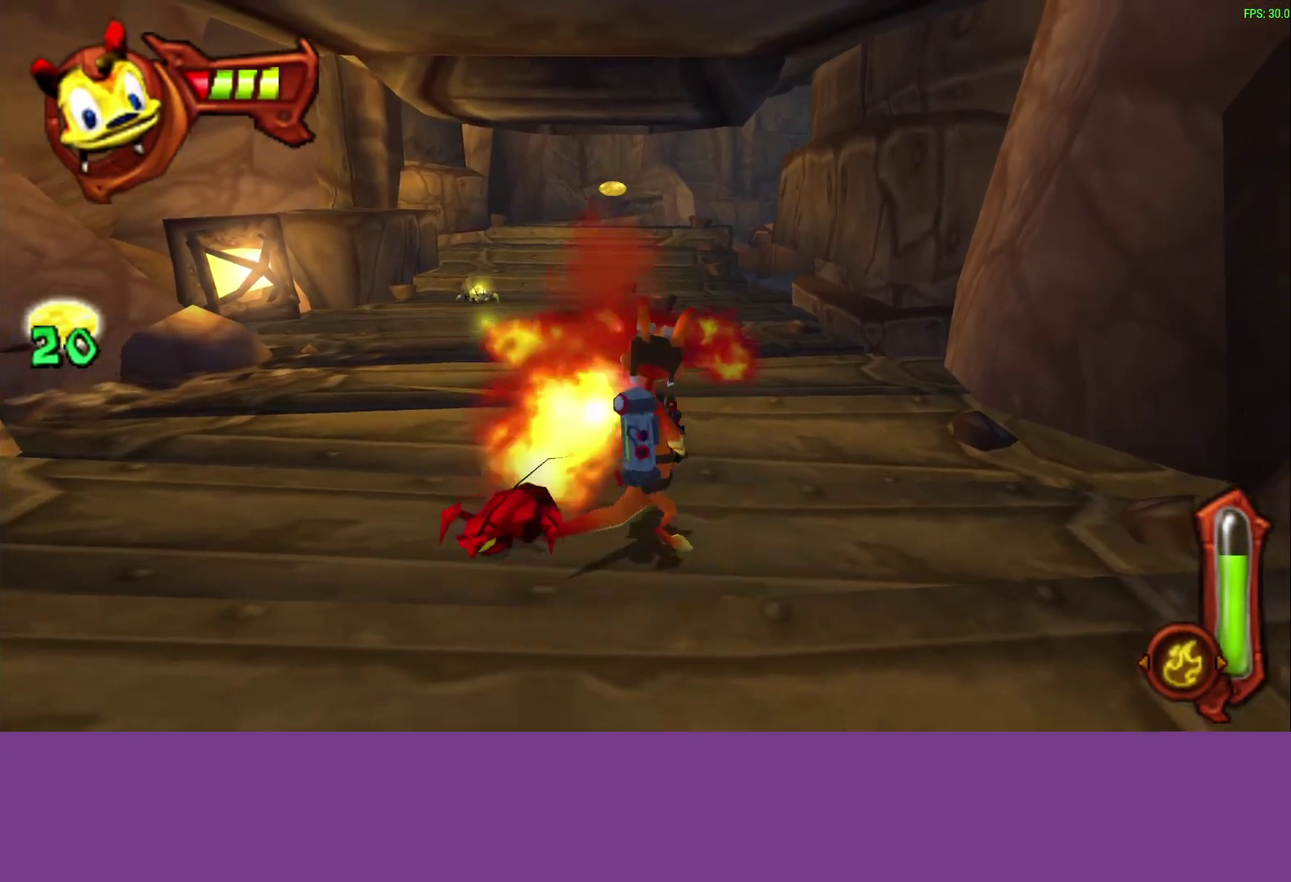
{"buttons": [], "left_stick": "up", "events": [[33, "left_stick", "center"], [183, "left_stick", "up-left"], [250, "left_stick", "up"]]}
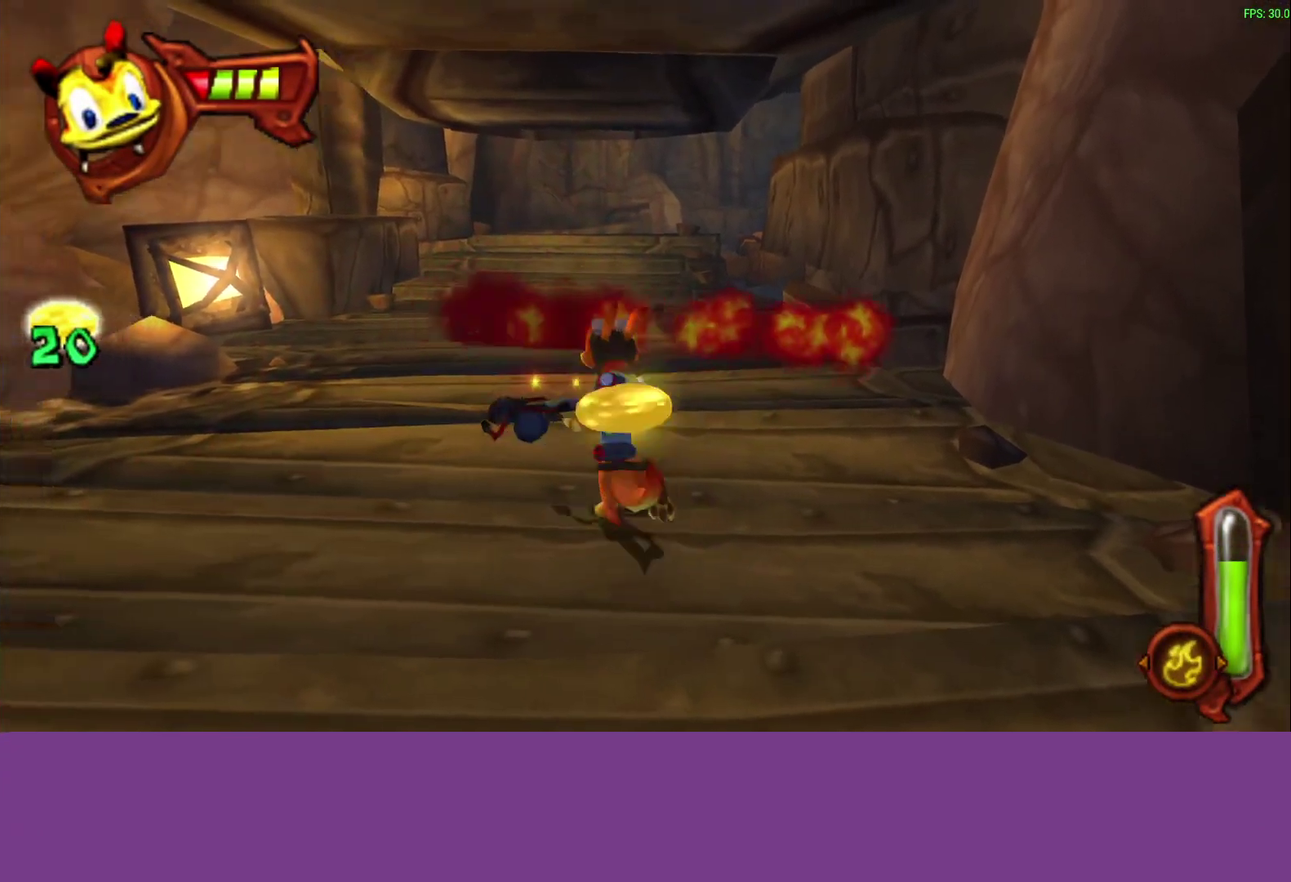
{"buttons": ["CIRCLE"], "left_stick": "center", "events": [[333, "CIRCLE", "down"], [417, "left_stick", "up-left"], [500, "left_stick", "center"]]}
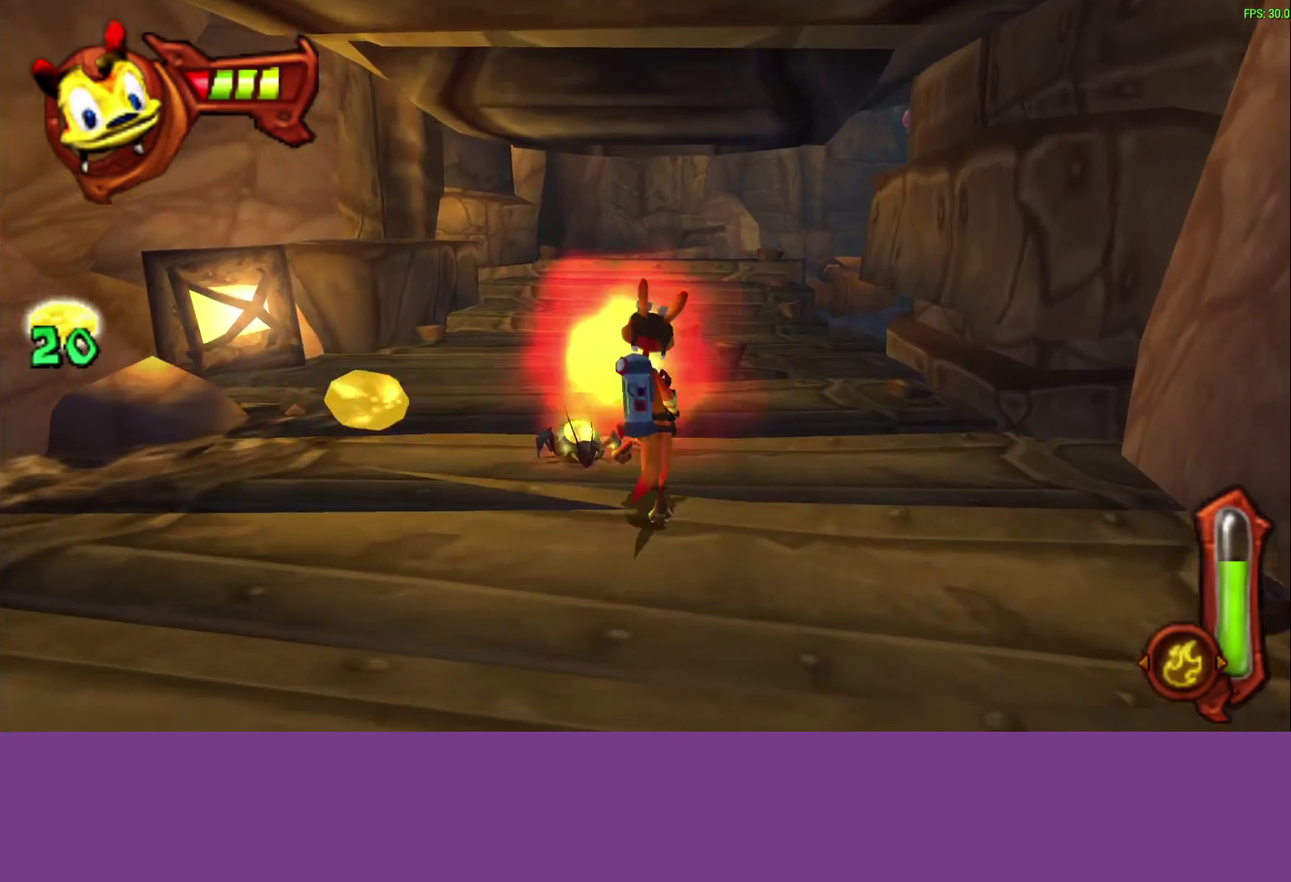
{"buttons": [], "left_stick": "center", "events": [[67, "CIRCLE", "up"], [117, "left_stick", "up"], [167, "left_stick", "center"]]}
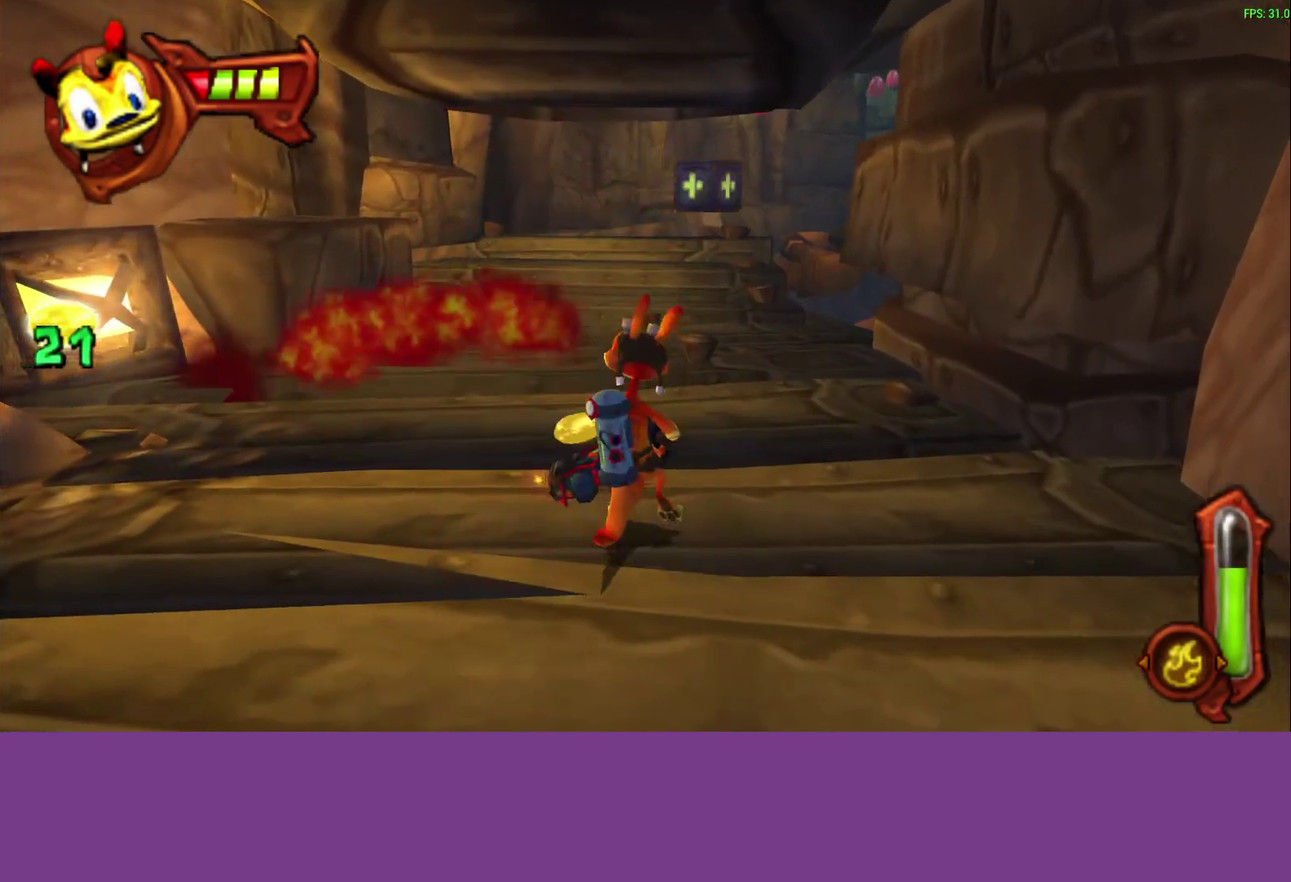
{"buttons": ["CROSS"], "left_stick": "up-right", "events": [[50, "left_stick", "up"], [250, "left_stick", "up-right"], [467, "CROSS", "down"]]}
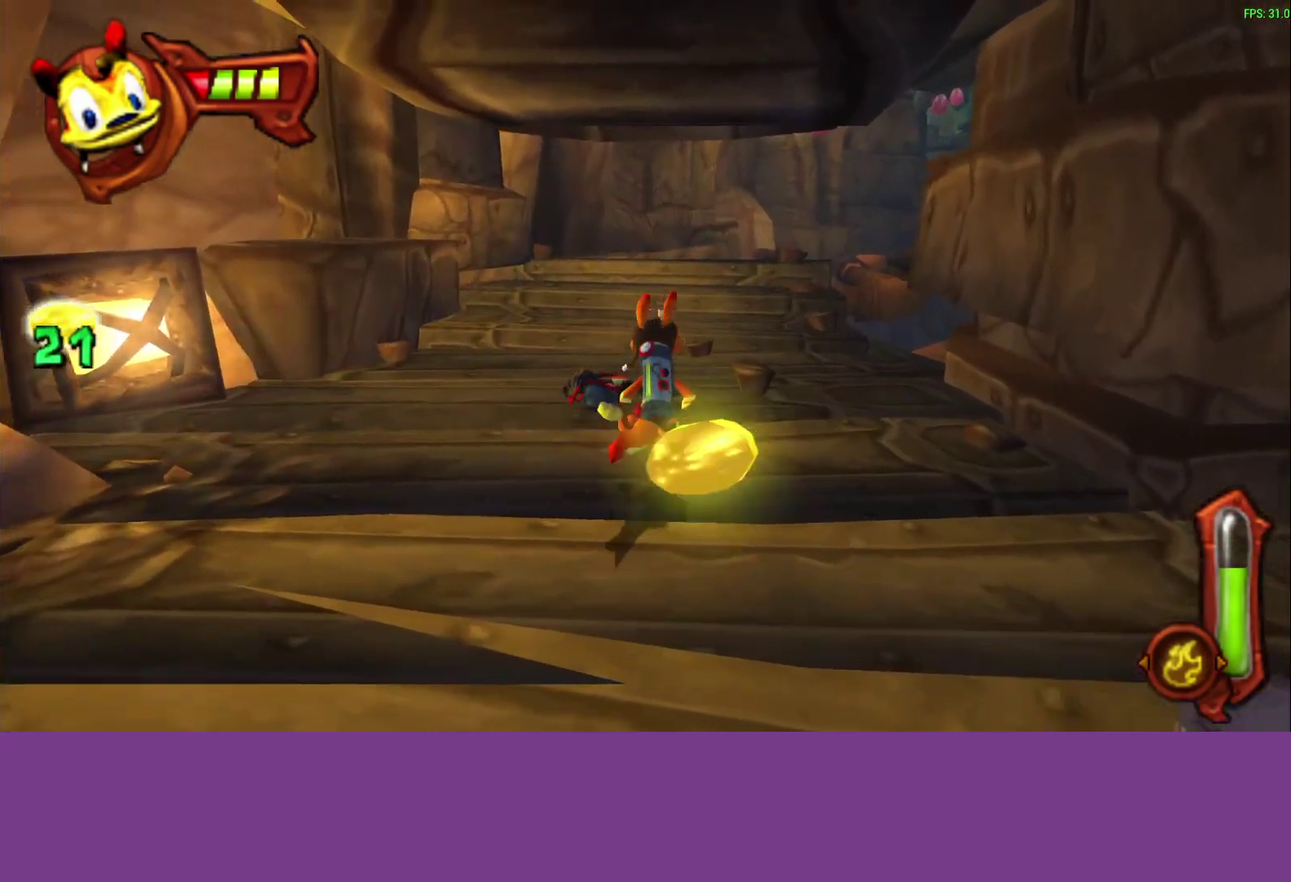
{"buttons": [], "left_stick": "up", "events": [[200, "CROSS", "up"], [200, "left_stick", "up"]]}
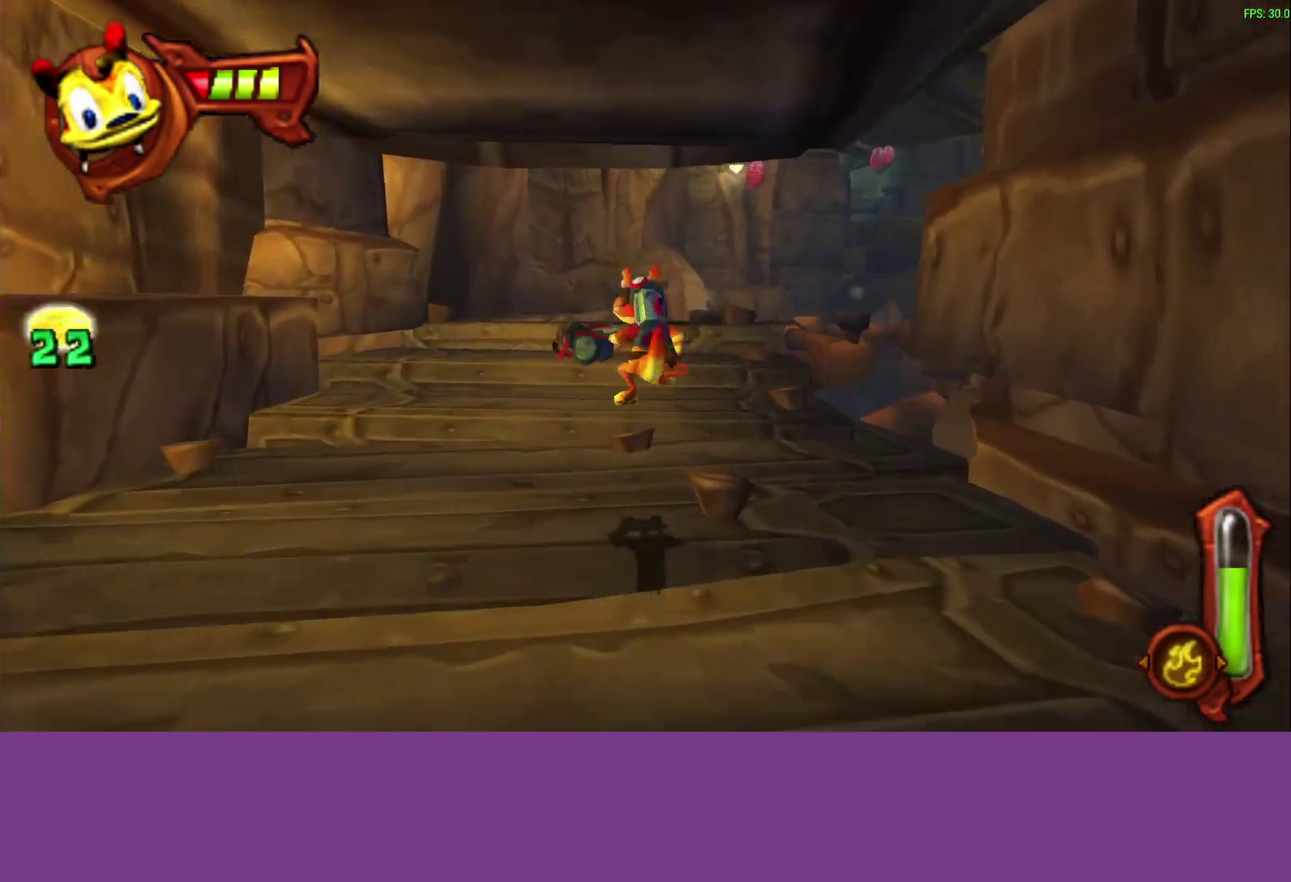
{"buttons": [], "left_stick": "up", "events": [[117, "CROSS", "down"], [300, "CROSS", "up"]]}
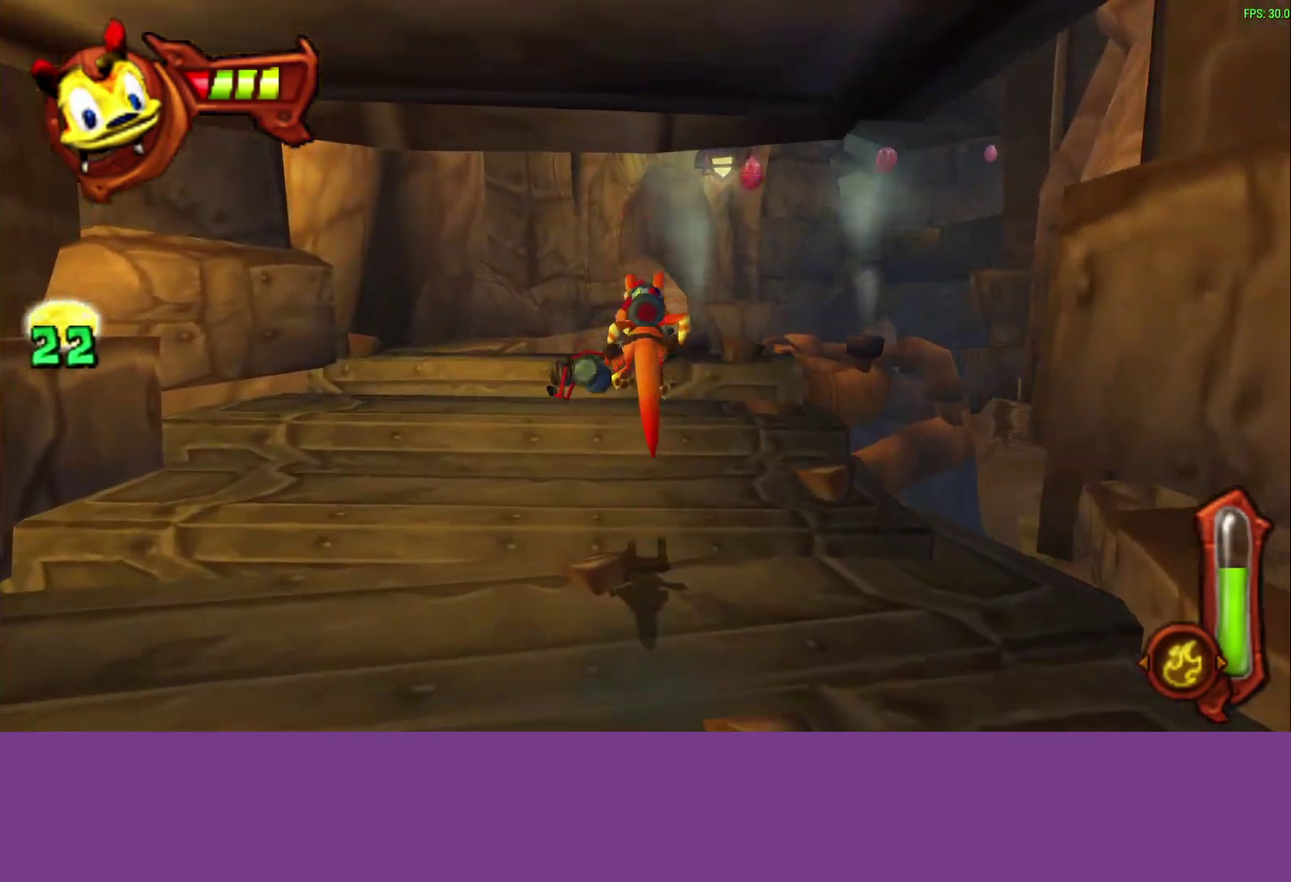
{"buttons": [], "left_stick": "up", "events": []}
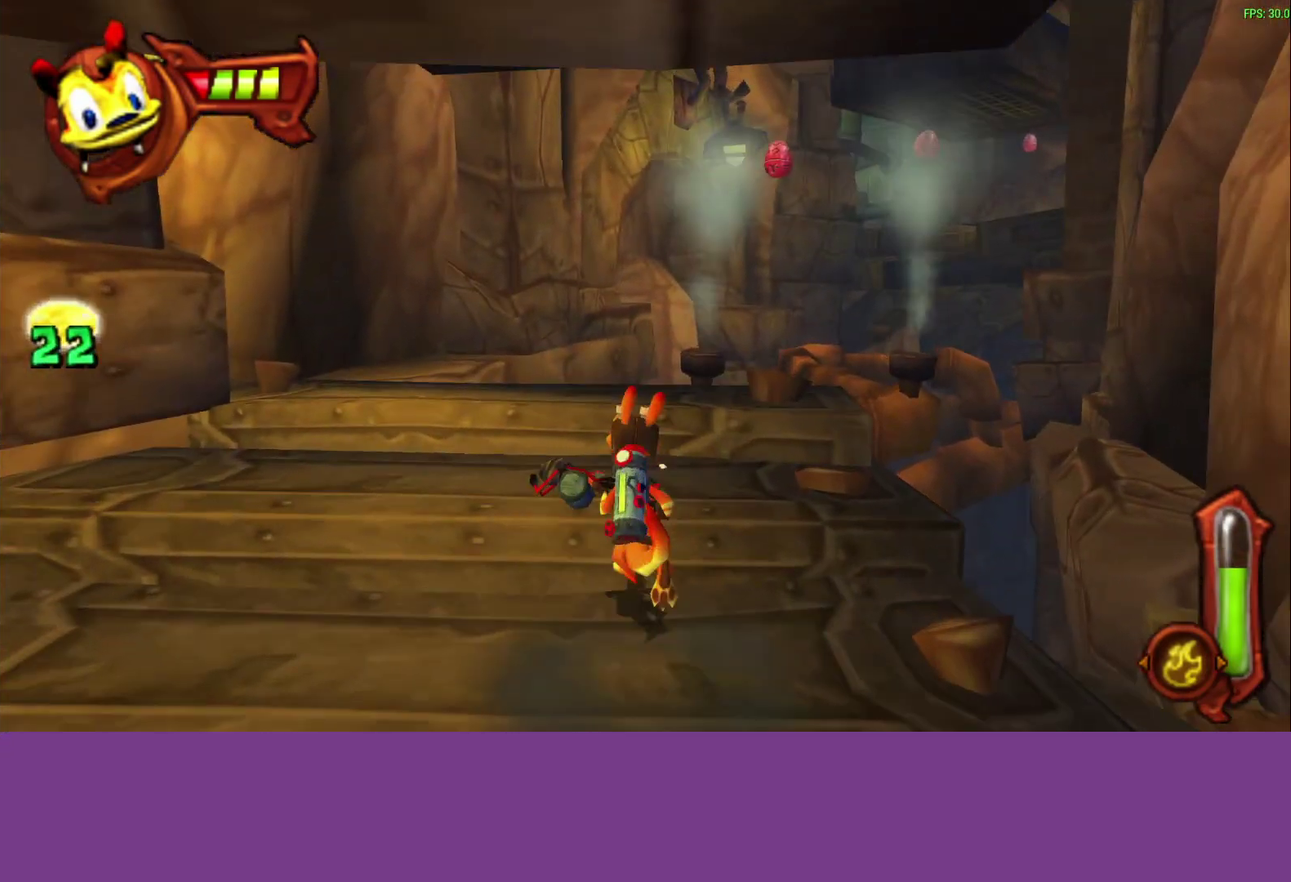
{"buttons": ["CROSS"], "left_stick": "center", "events": [[283, "left_stick", "up-right"], [350, "left_stick", "center"], [467, "CROSS", "down"]]}
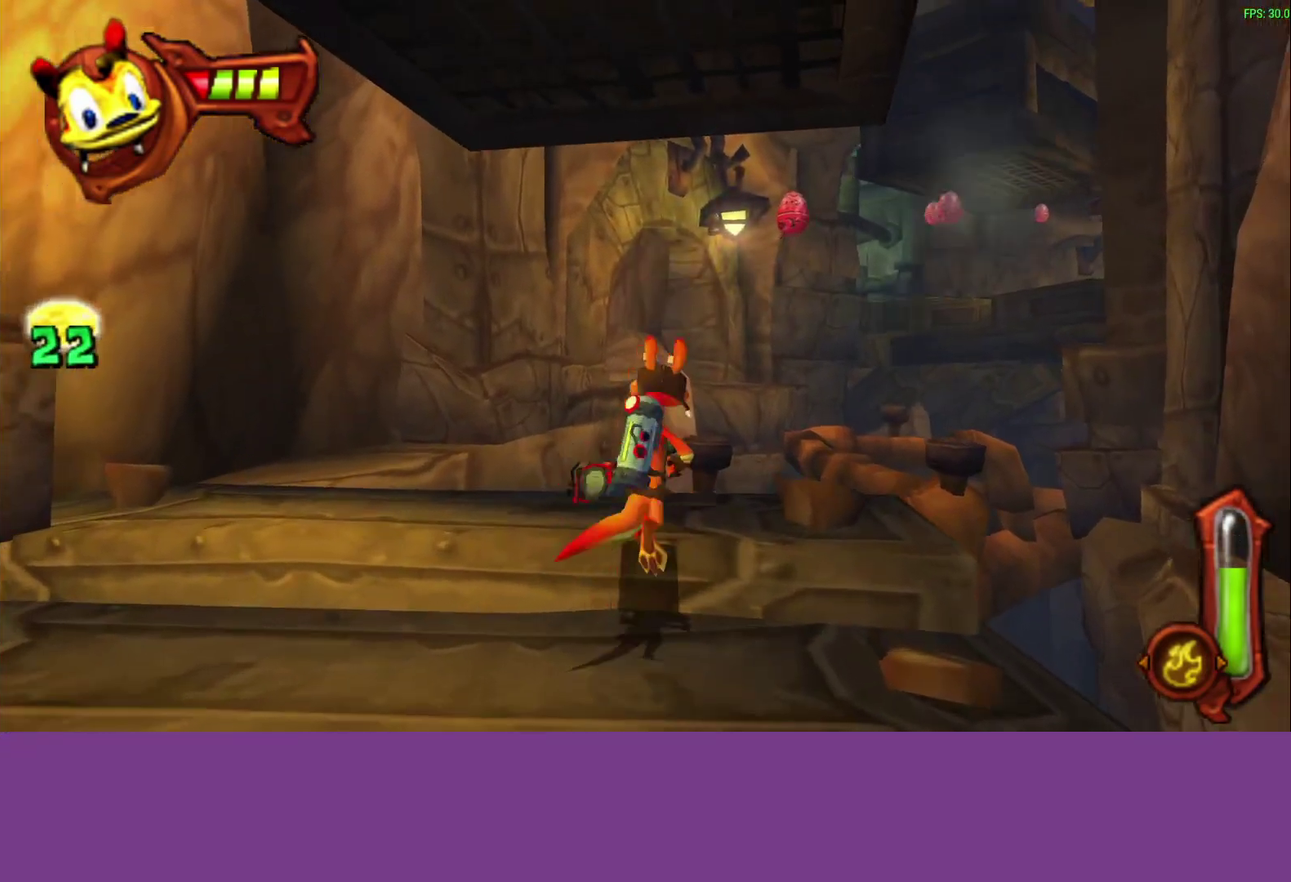
{"buttons": [], "left_stick": "center", "events": [[50, "left_stick", "up"], [100, "CROSS", "up"], [150, "left_stick", "center"], [200, "CROSS", "down"], [433, "CROSS", "up"]]}
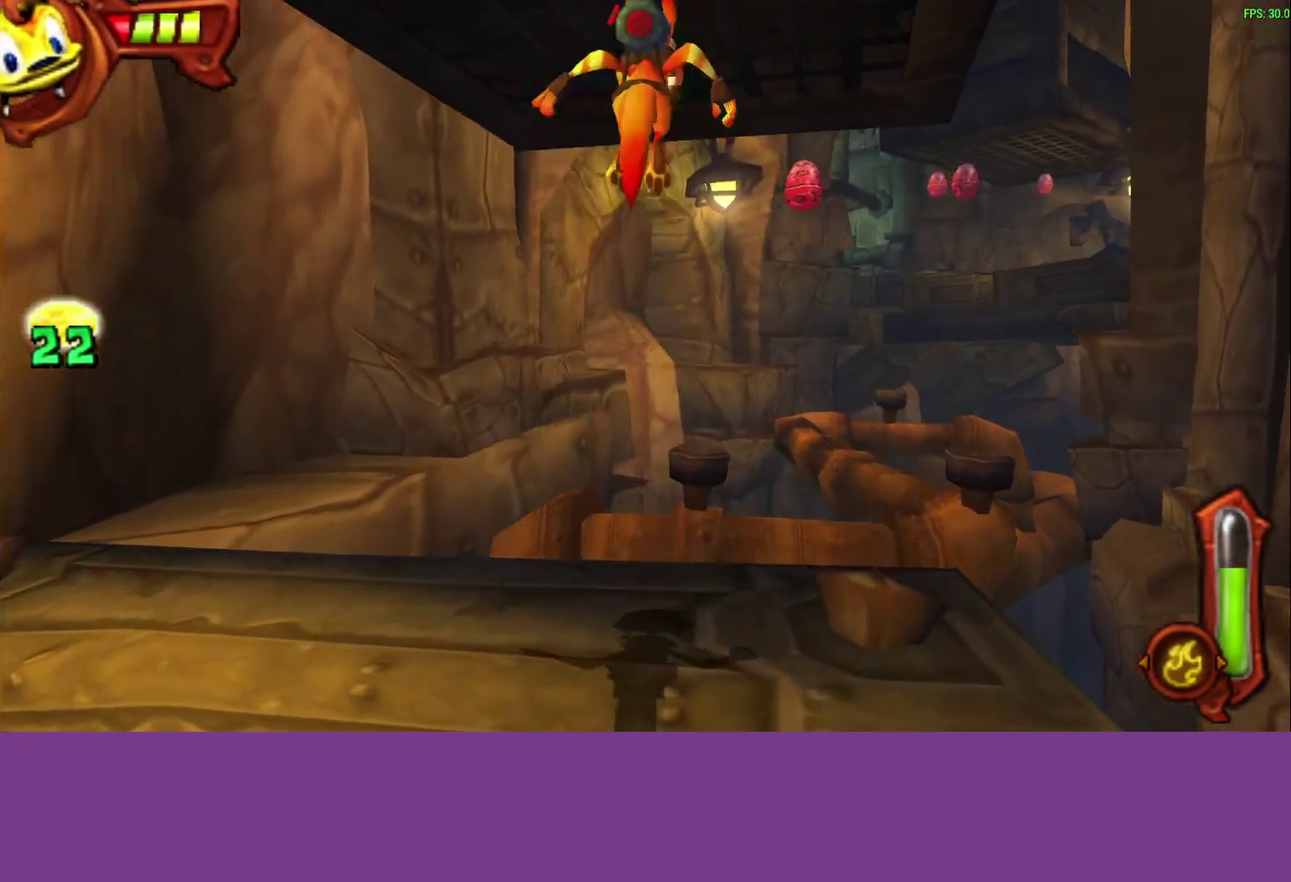
{"buttons": [], "left_stick": "up-right", "events": [[33, "left_stick", "up"], [317, "left_stick", "up-right"]]}